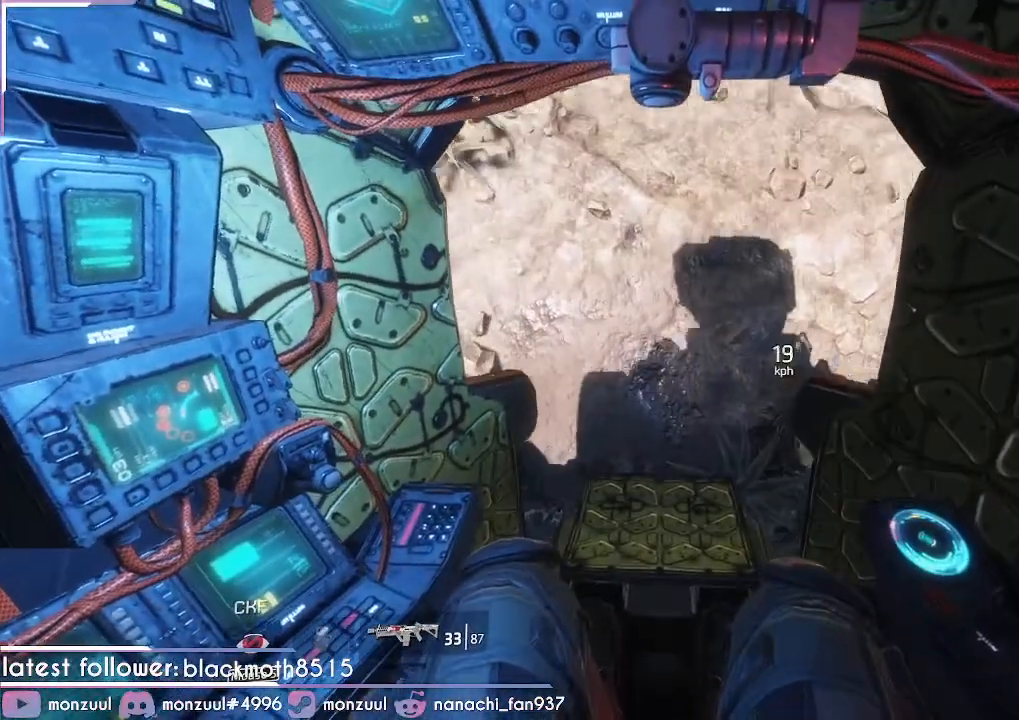
Gameplay with keyboard and mouse; each line is a JSON object with the keys and mouse buttons held at the frame after it. "events" lists presses ("down") and releases ("up") of "1", "2", "3", "4", "5", "a", "c", "caps_lock", "ctrl", "d", "e", "escape", "f", "g", "q", "r", "s", "shift", "space", "t", "tab", "v", "w", "x", "z", "mouse_left", "mouse_middle", "mouse_right", "mouse_mb5", "mouse_wheel_up" and "mouse_wheel_down" between this image and that frame as [ms after this image, input, new state], when the widget could be followed in between. "mouse_left", "mouse_middle", "mouse_right", "mouse_mb5", "mouse_wheel_up", "mouse_wheel_down" = the "left", "middle", "right", "mb5", "wheel_up", "wheel_down" buttons of the "mouse" list. No other keys are recorded. Mouse movement is not recorded. Not read: mouse_mb4.
{"keys": ["ctrl"], "mouse": [], "events": []}
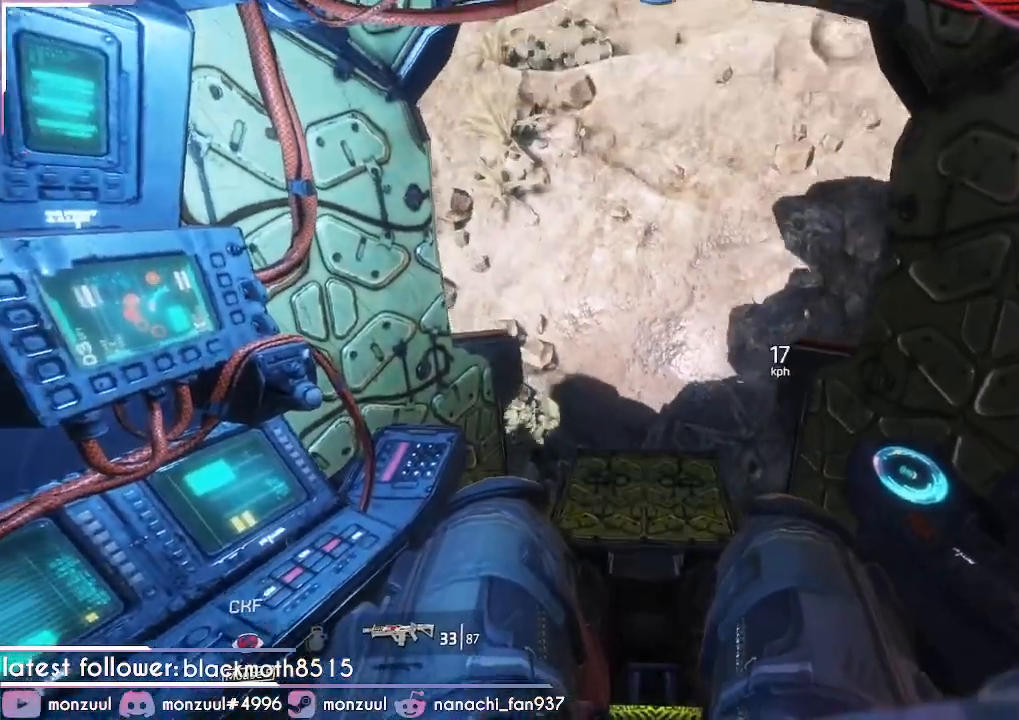
{"keys": ["ctrl"], "mouse": [], "events": []}
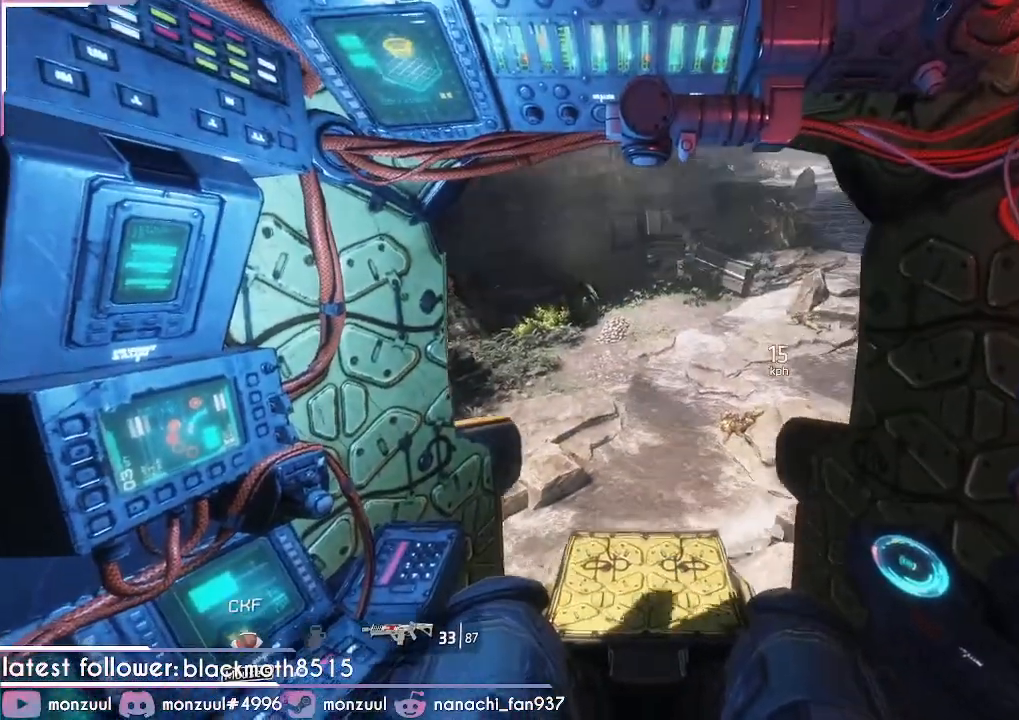
{"keys": ["ctrl"], "mouse": [], "events": []}
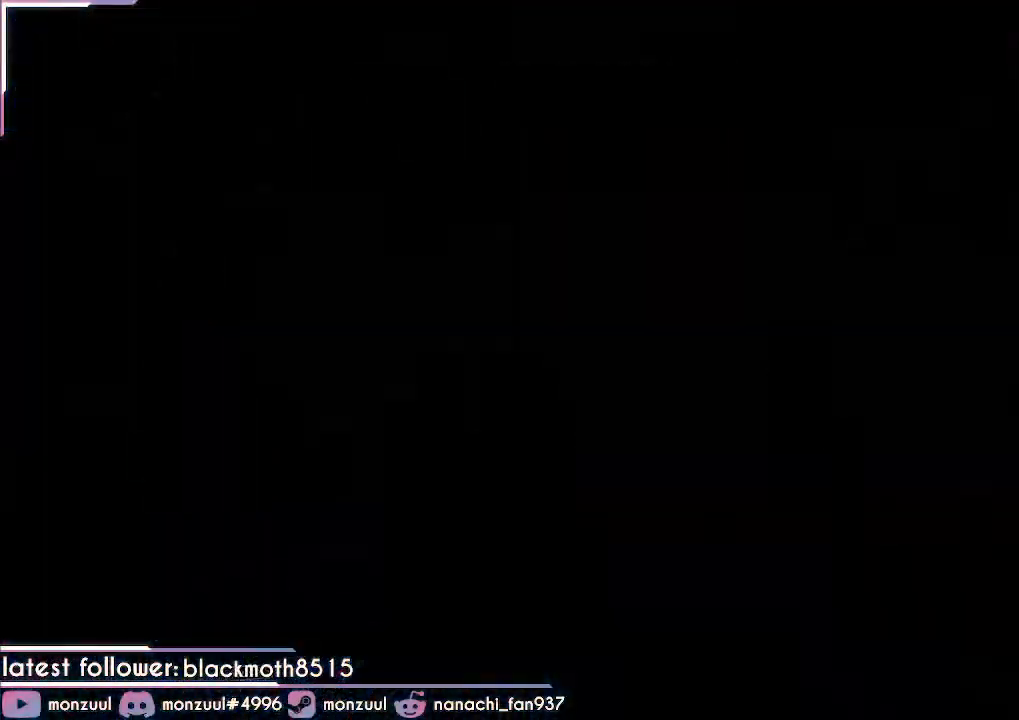
{"keys": ["ctrl"], "mouse": [], "events": []}
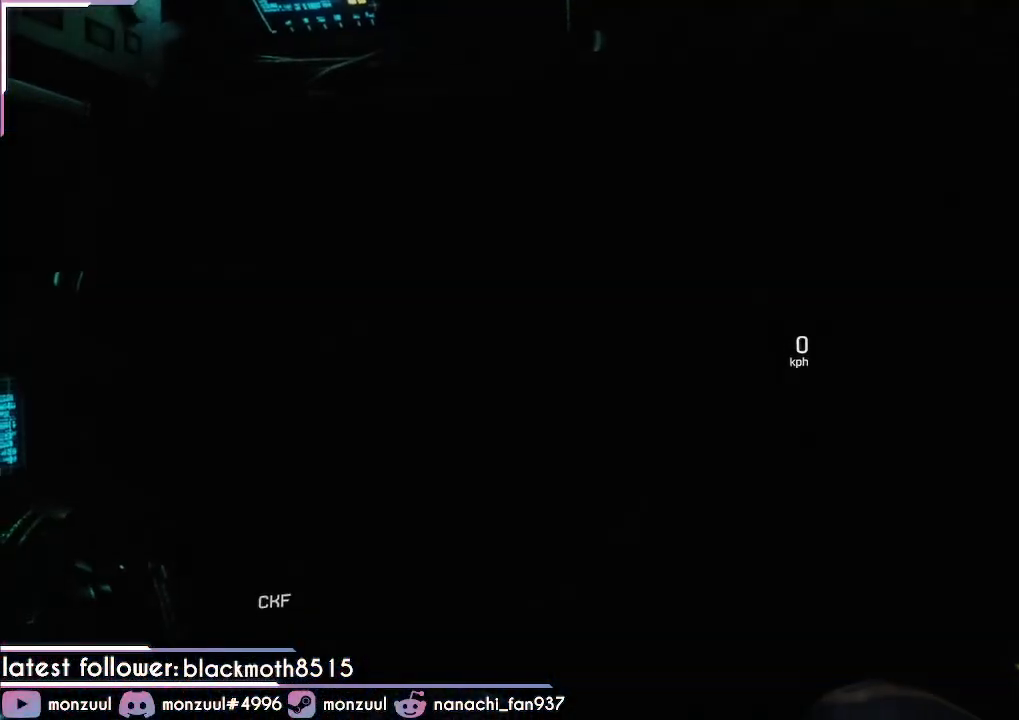
{"keys": ["ctrl"], "mouse": [], "events": []}
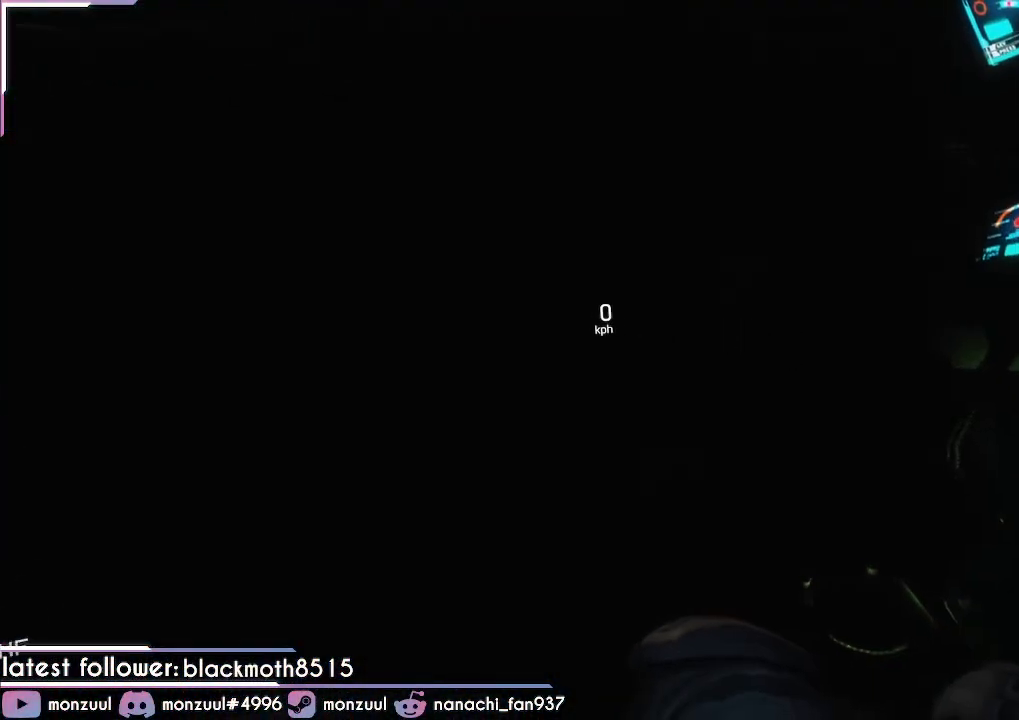
{"keys": ["ctrl"], "mouse": [], "events": []}
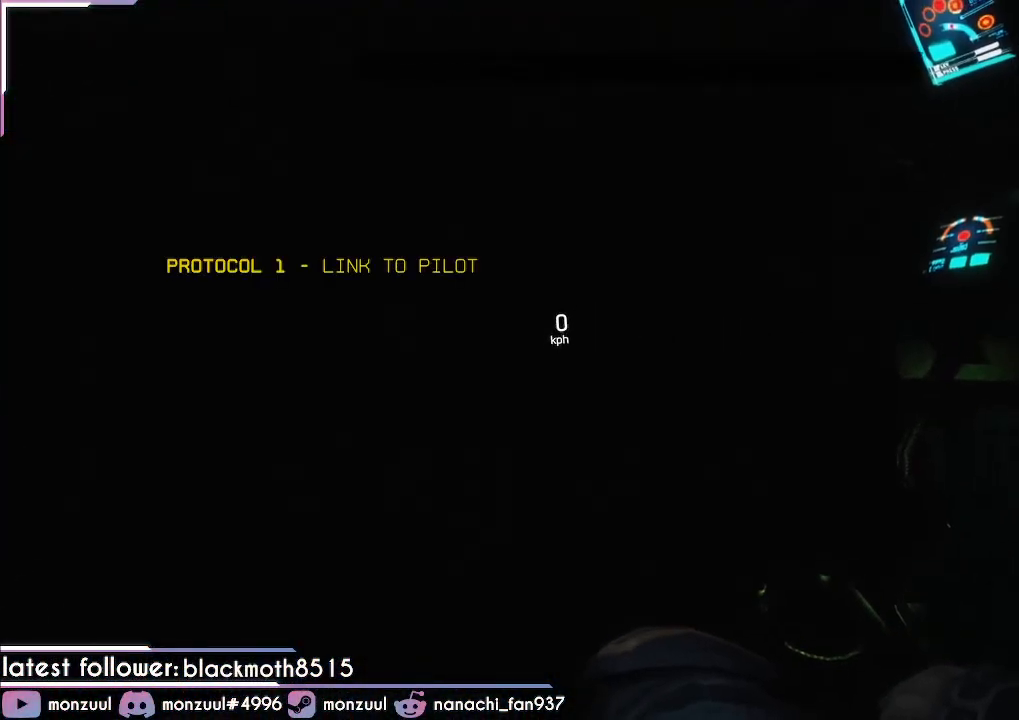
{"keys": ["ctrl"], "mouse": [], "events": []}
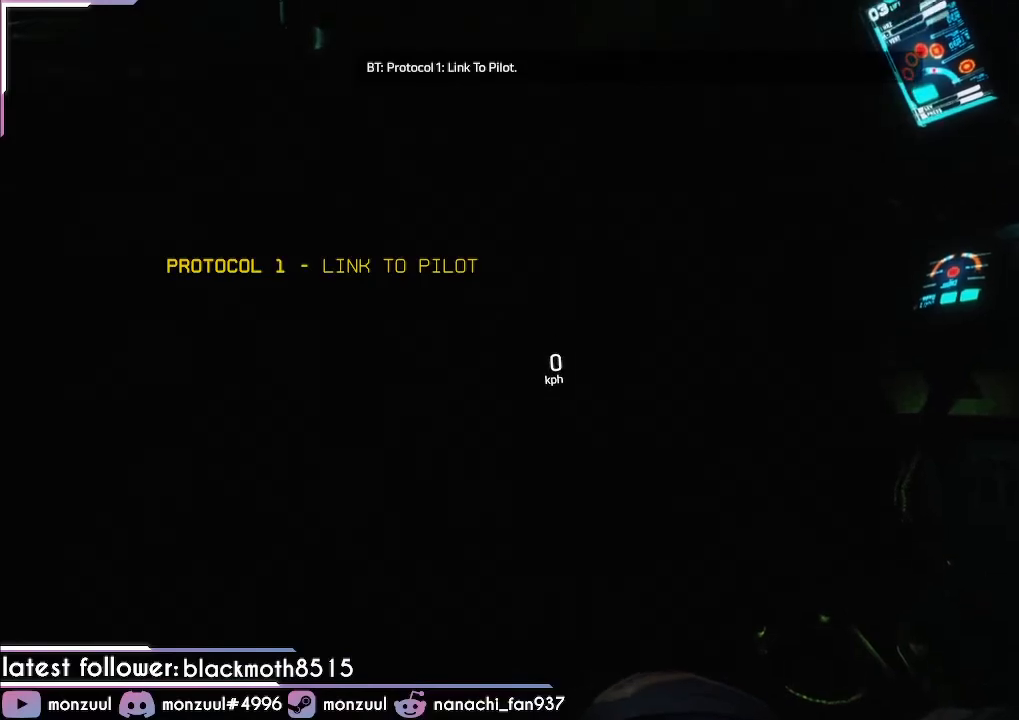
{"keys": ["ctrl"], "mouse": [], "events": []}
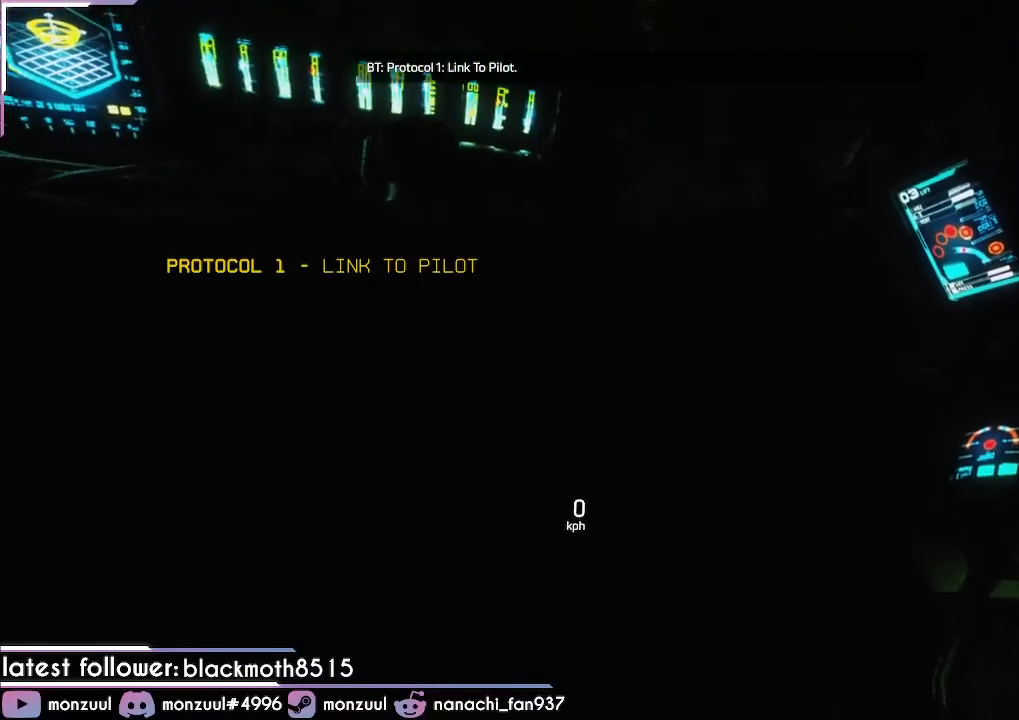
{"keys": ["ctrl"], "mouse": [], "events": []}
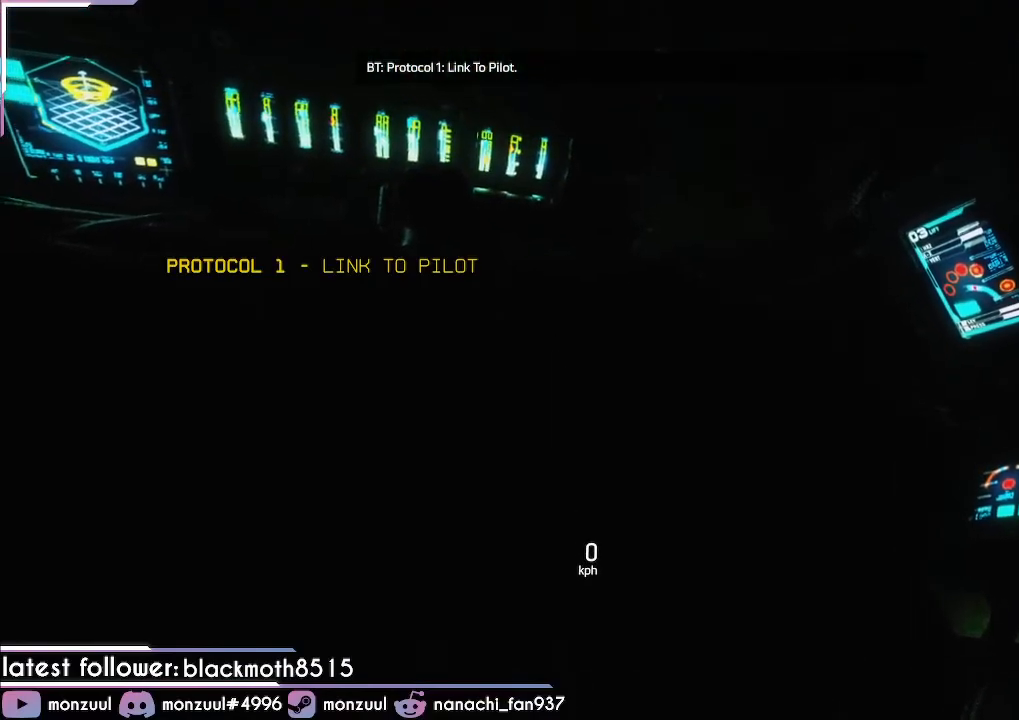
{"keys": ["ctrl"], "mouse": [], "events": []}
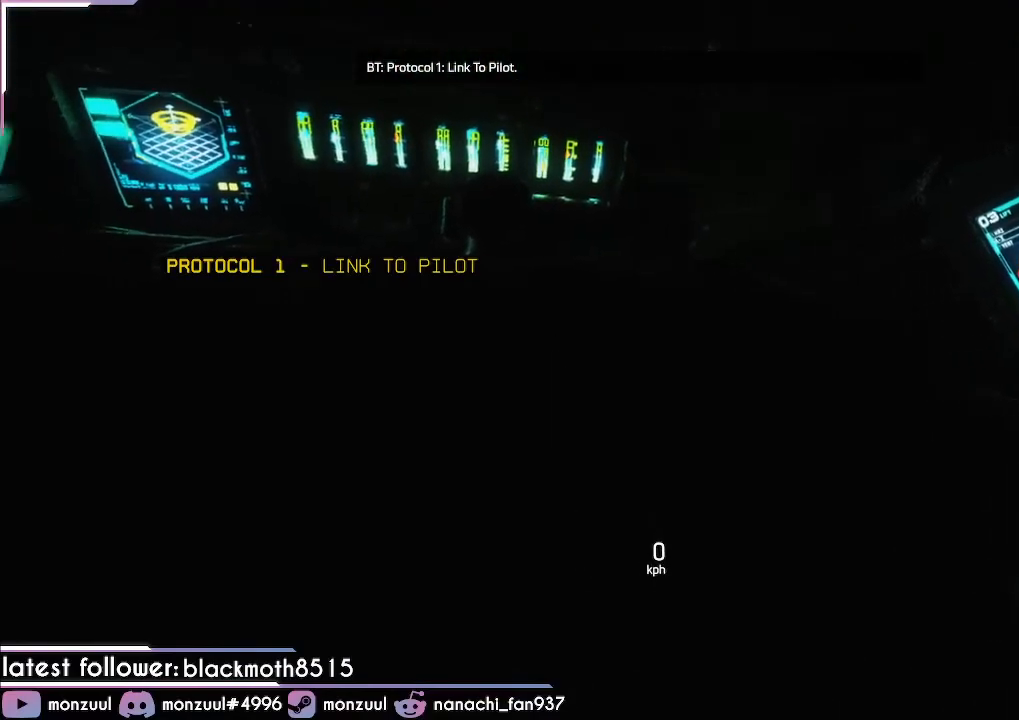
{"keys": ["ctrl"], "mouse": [], "events": []}
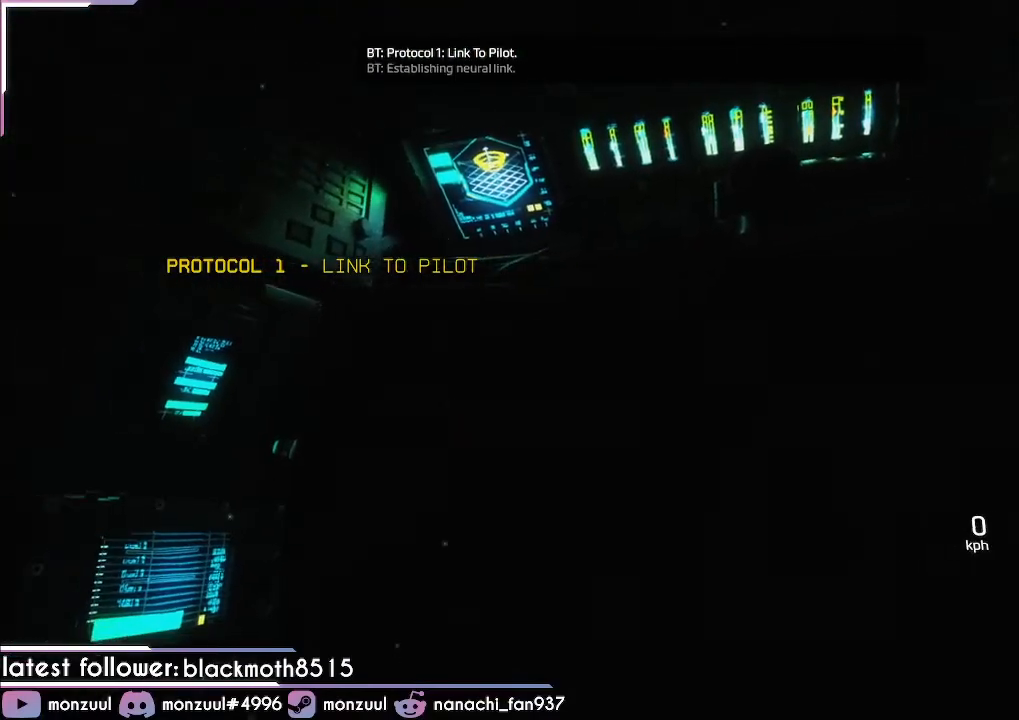
{"keys": ["ctrl"], "mouse": [], "events": []}
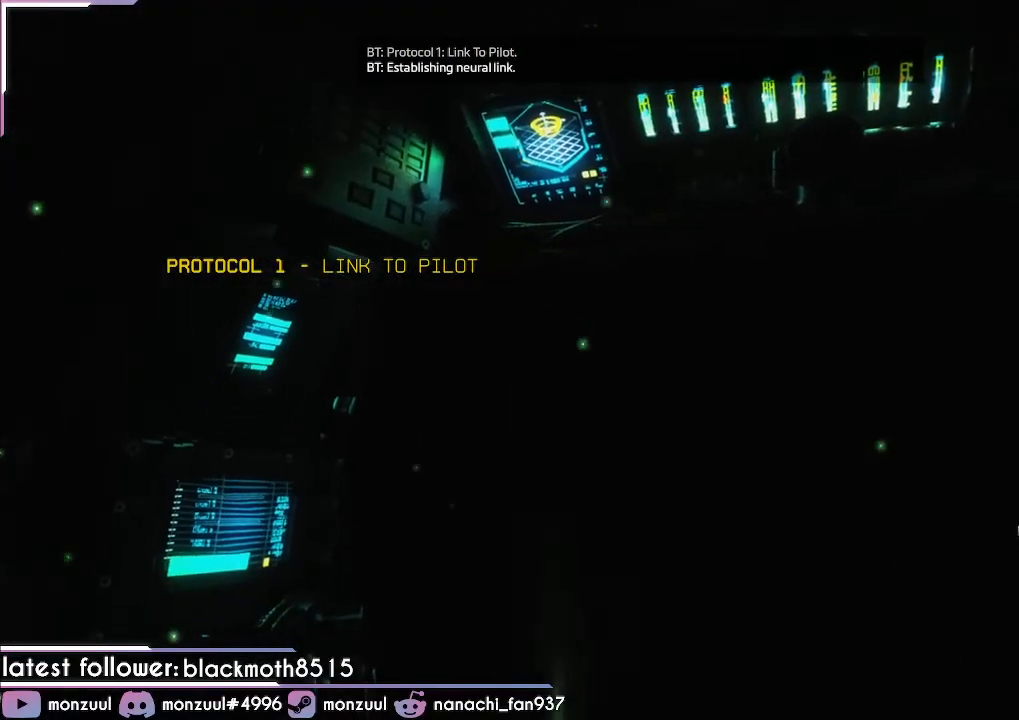
{"keys": ["ctrl"], "mouse": [], "events": []}
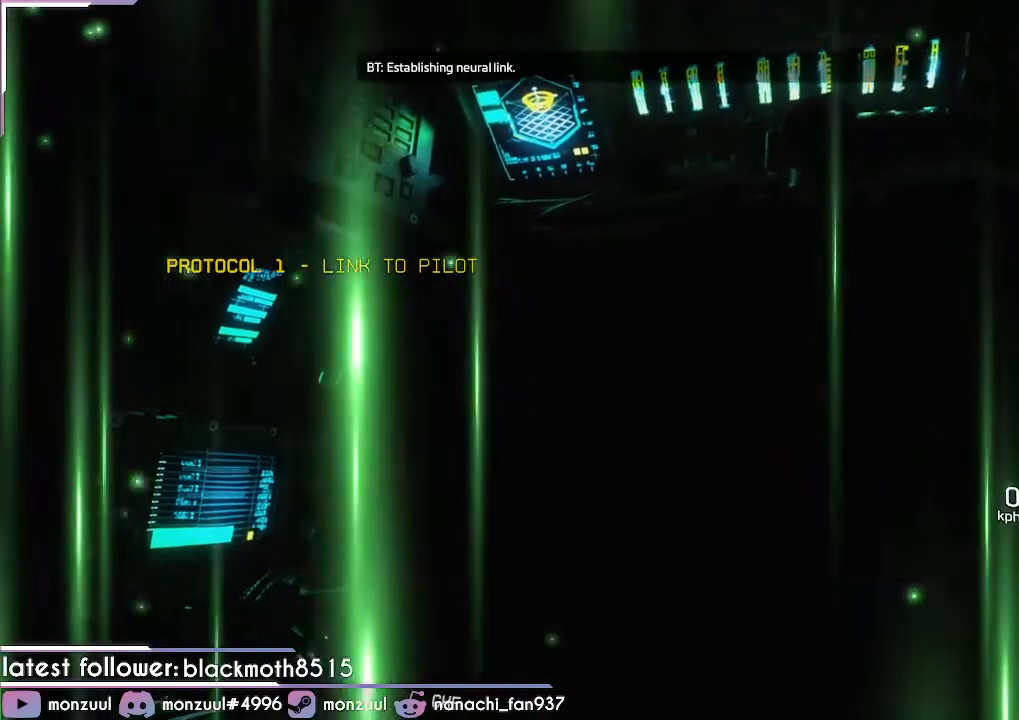
{"keys": ["ctrl"], "mouse": [], "events": []}
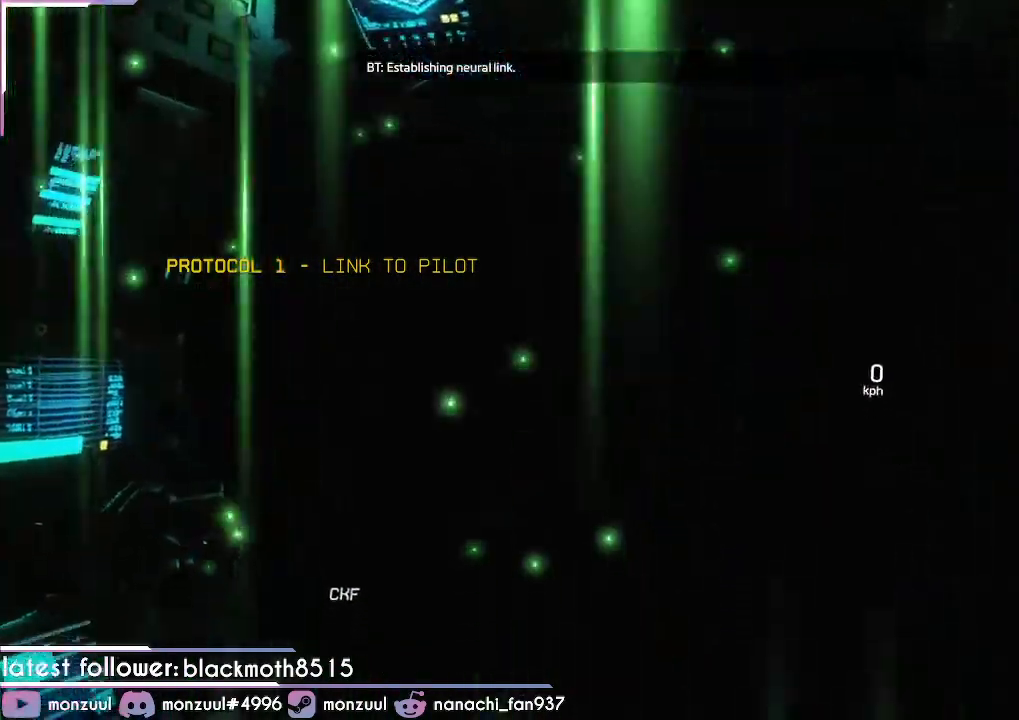
{"keys": ["ctrl"], "mouse": [], "events": []}
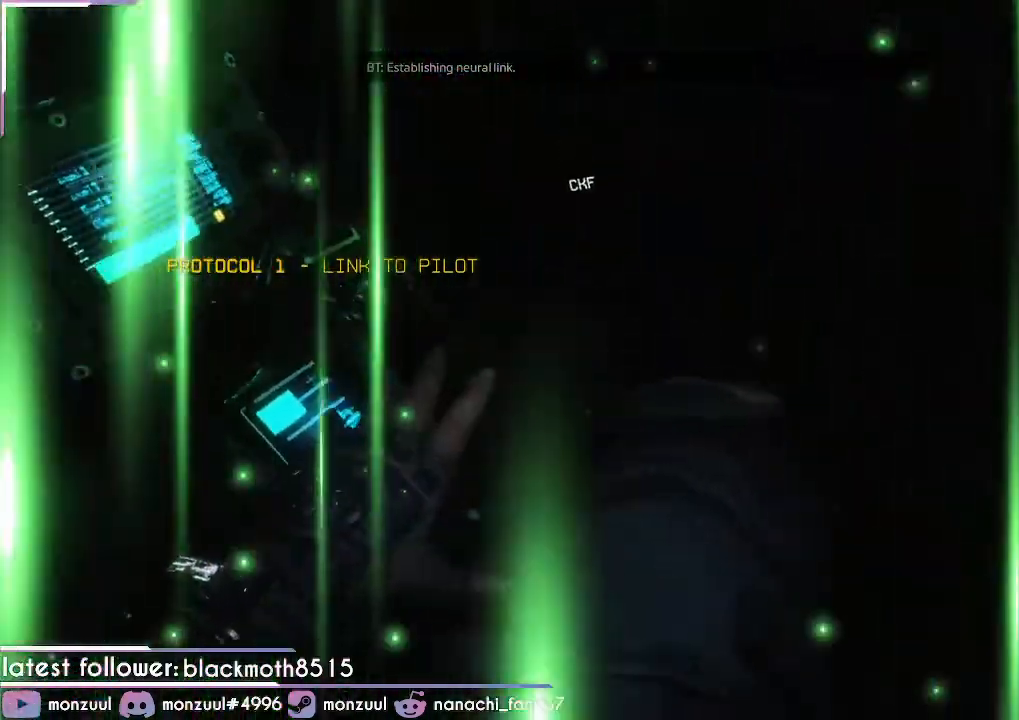
{"keys": ["ctrl"], "mouse": [], "events": []}
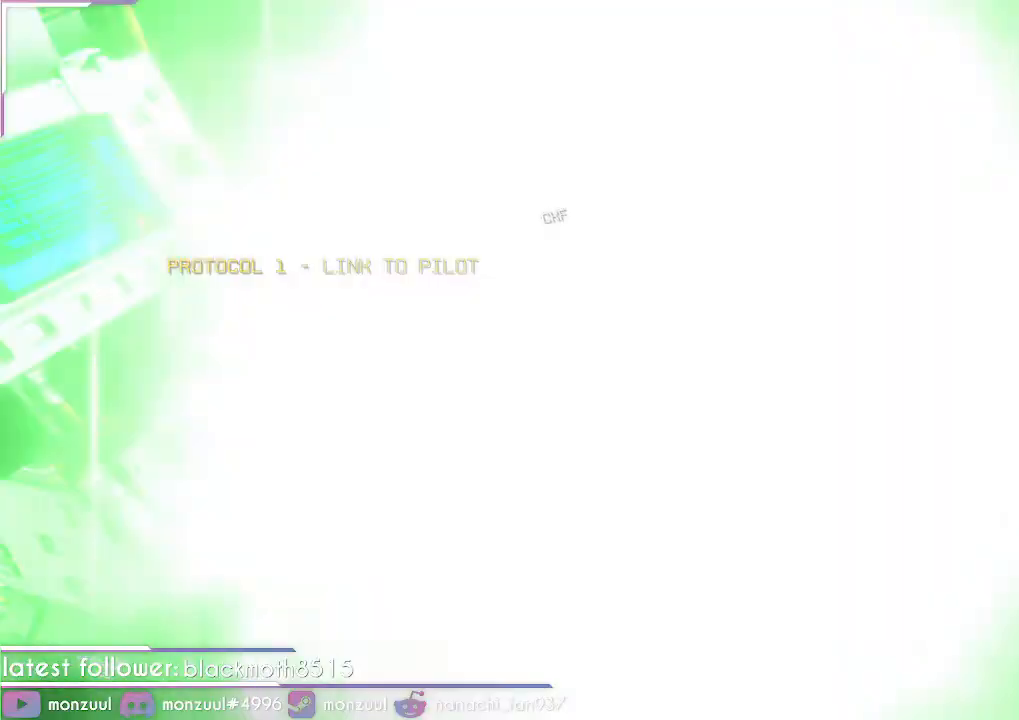
{"keys": ["ctrl"], "mouse": [], "events": []}
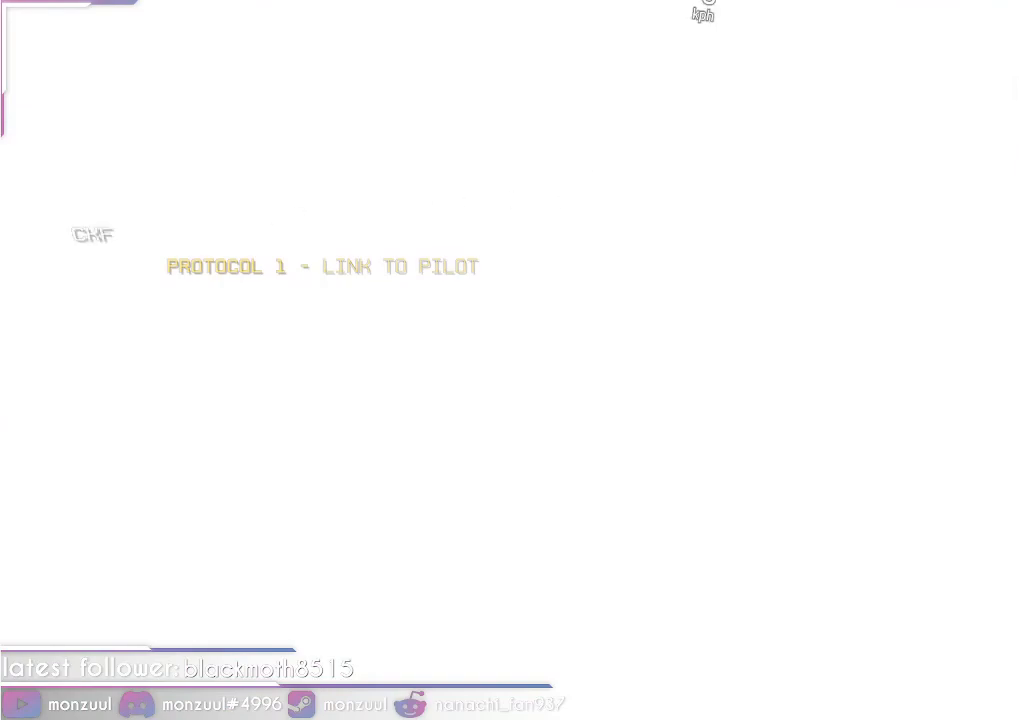
{"keys": ["ctrl"], "mouse": [], "events": []}
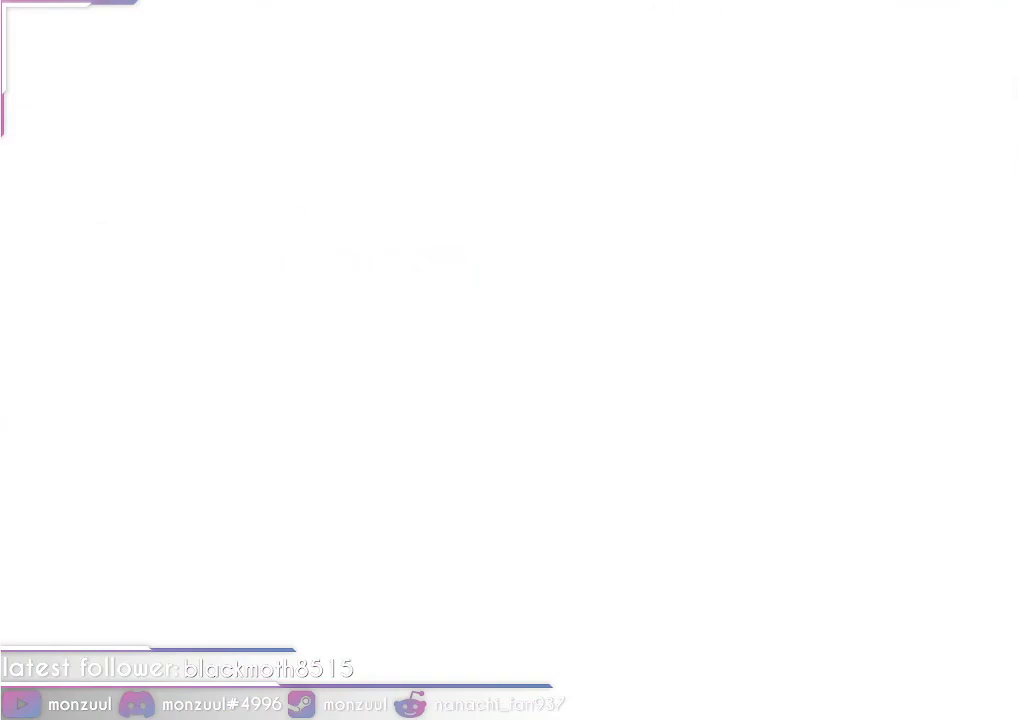
{"keys": ["ctrl"], "mouse": [], "events": []}
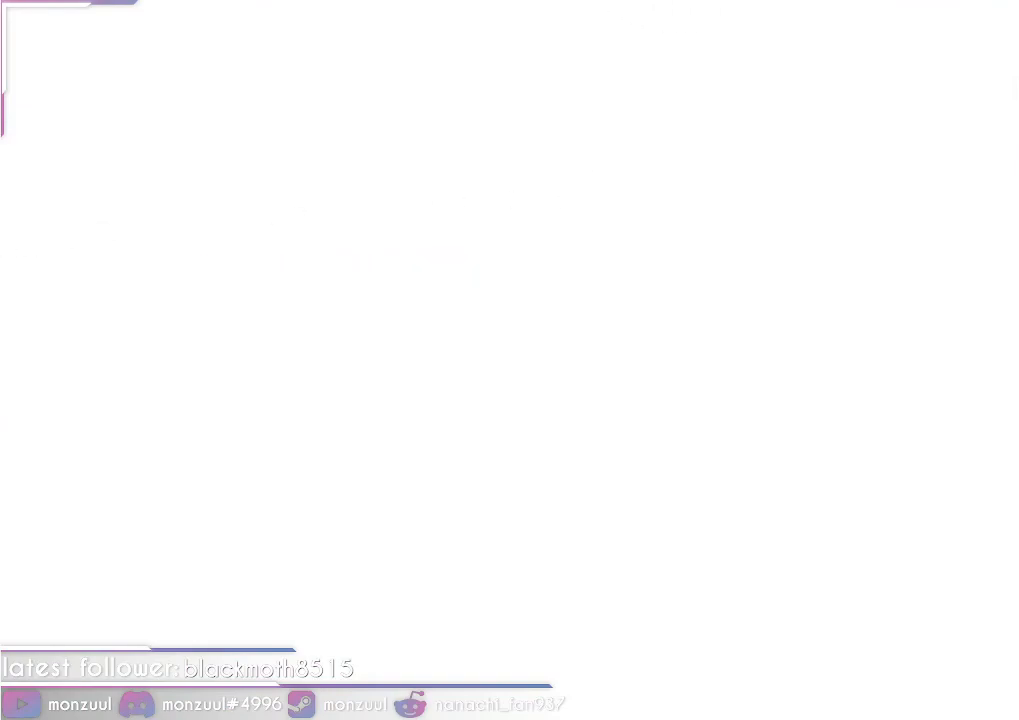
{"keys": ["ctrl"], "mouse": [], "events": []}
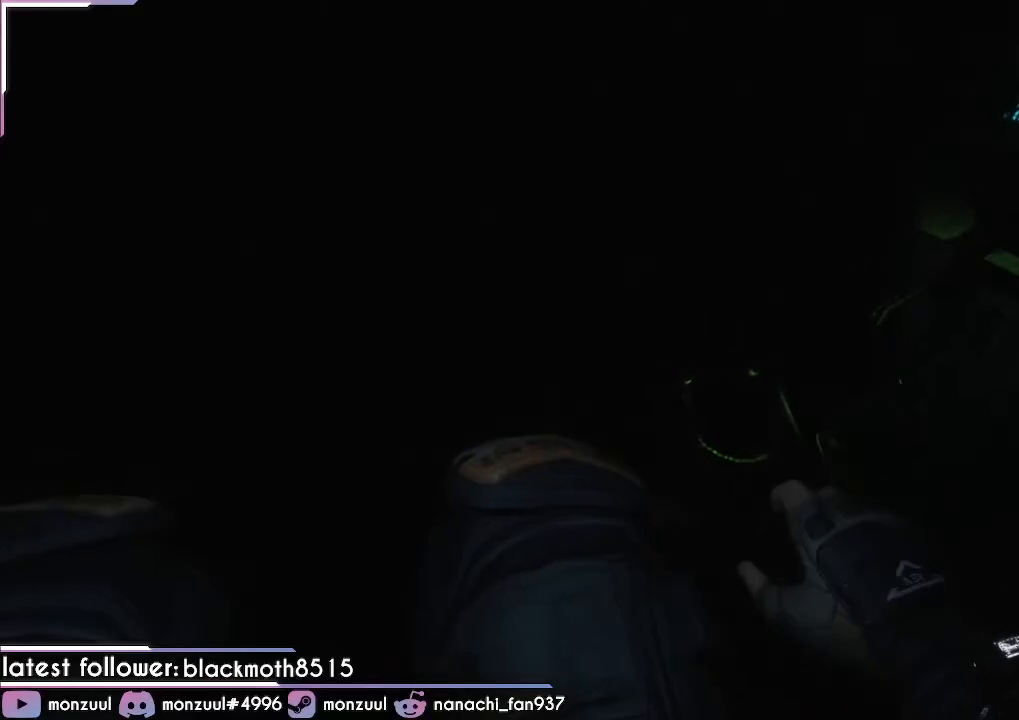
{"keys": ["ctrl"], "mouse": [], "events": []}
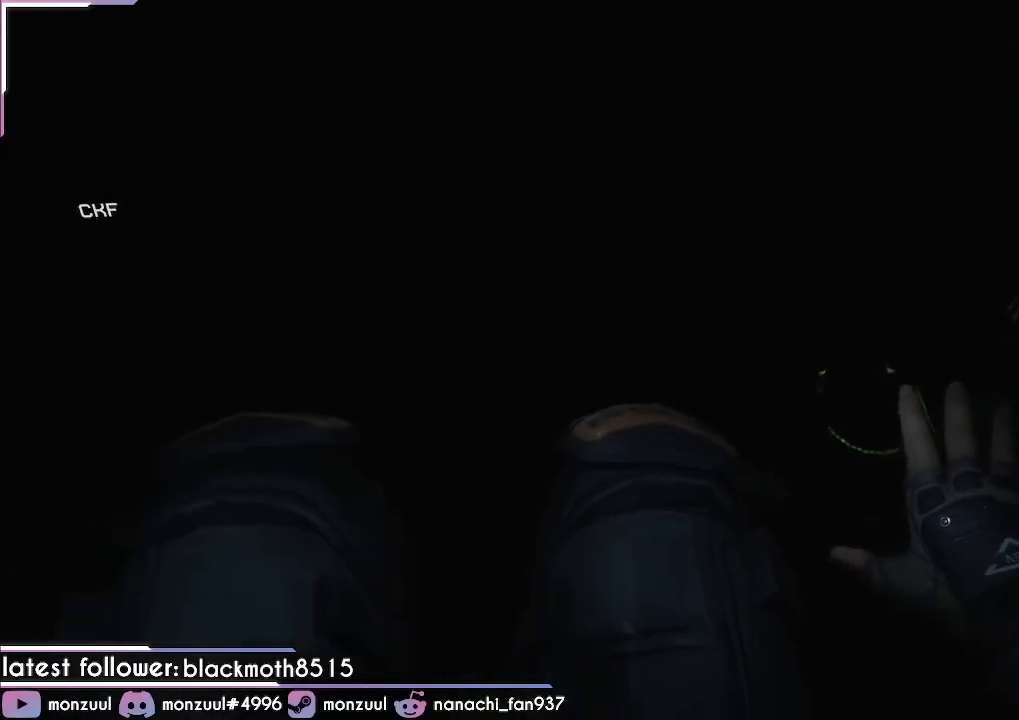
{"keys": ["ctrl"], "mouse": [], "events": []}
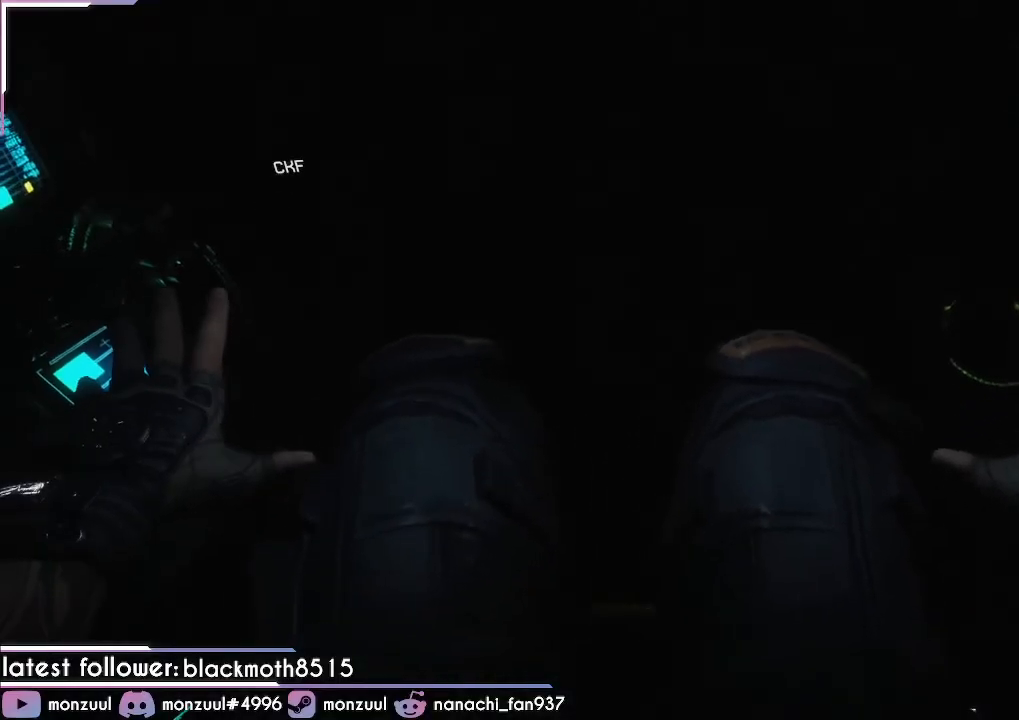
{"keys": ["ctrl"], "mouse": [], "events": []}
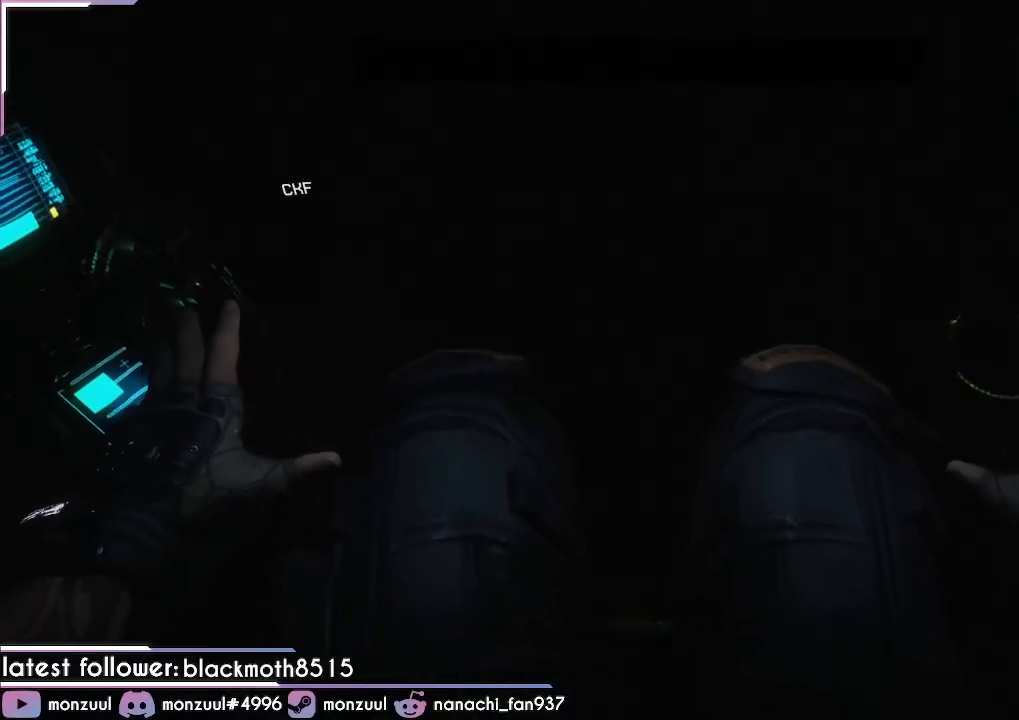
{"keys": ["ctrl"], "mouse": [], "events": []}
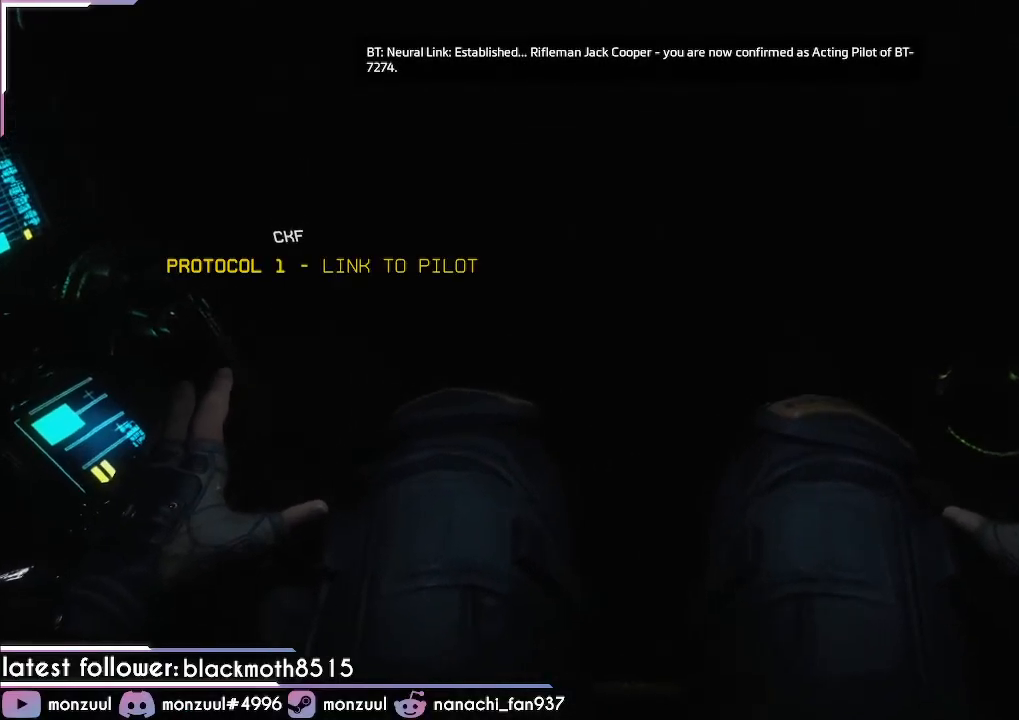
{"keys": ["ctrl"], "mouse": [], "events": []}
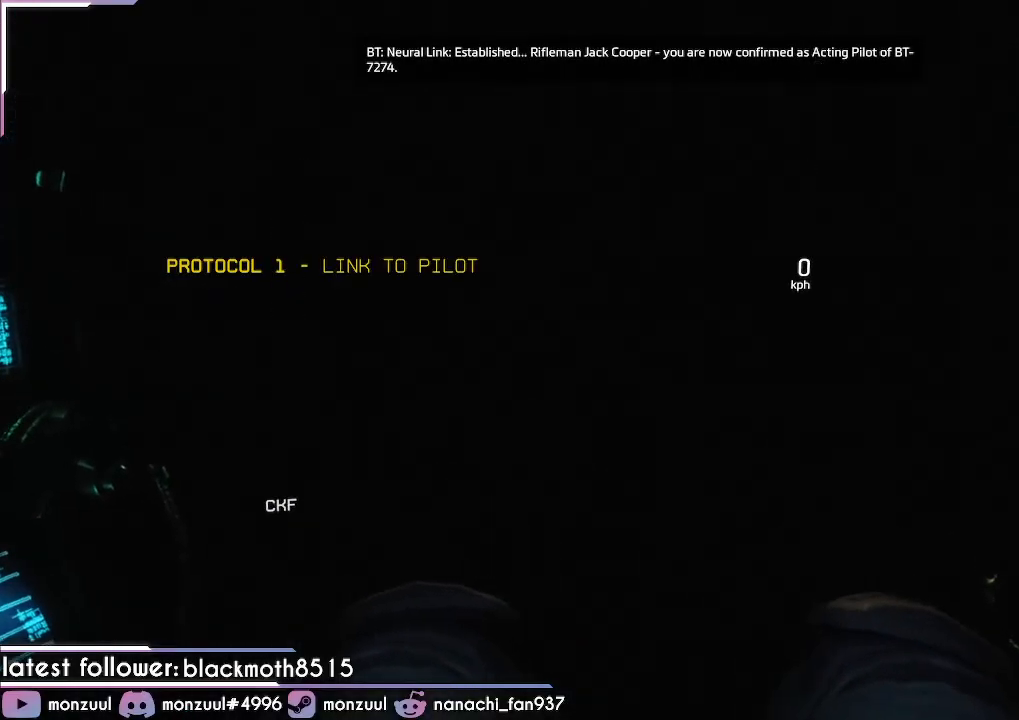
{"keys": ["ctrl"], "mouse": [], "events": []}